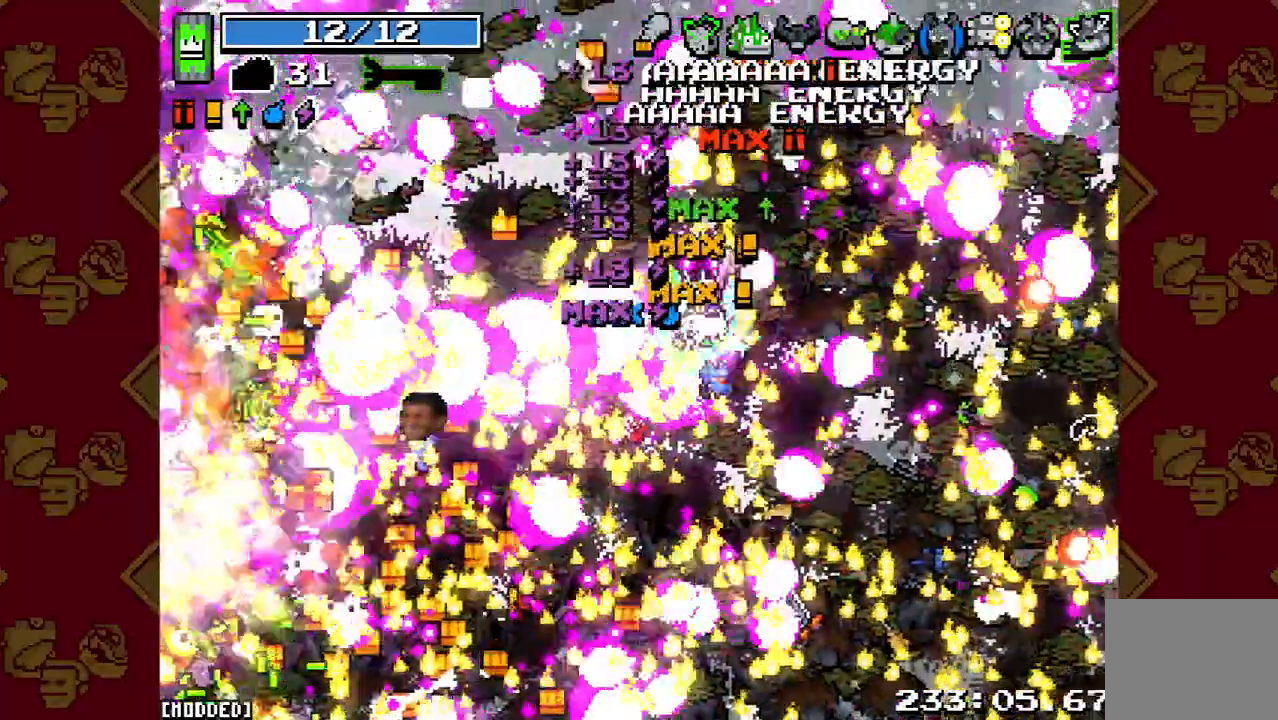
Gameplay with a controller (PlayStation layout); each line is a JSON object with the inputs held at the frame after it. "events" lists button and stick changes between this image and that frame as [ms after this image, input, new state], when the widget could be followed in between. Not read: L3 R3.
{"buttons": [], "left_stick": "up-left", "right_stick": "left", "events": [[33, "R2", "up"], [200, "R2", "down"], [367, "R2", "up"]]}
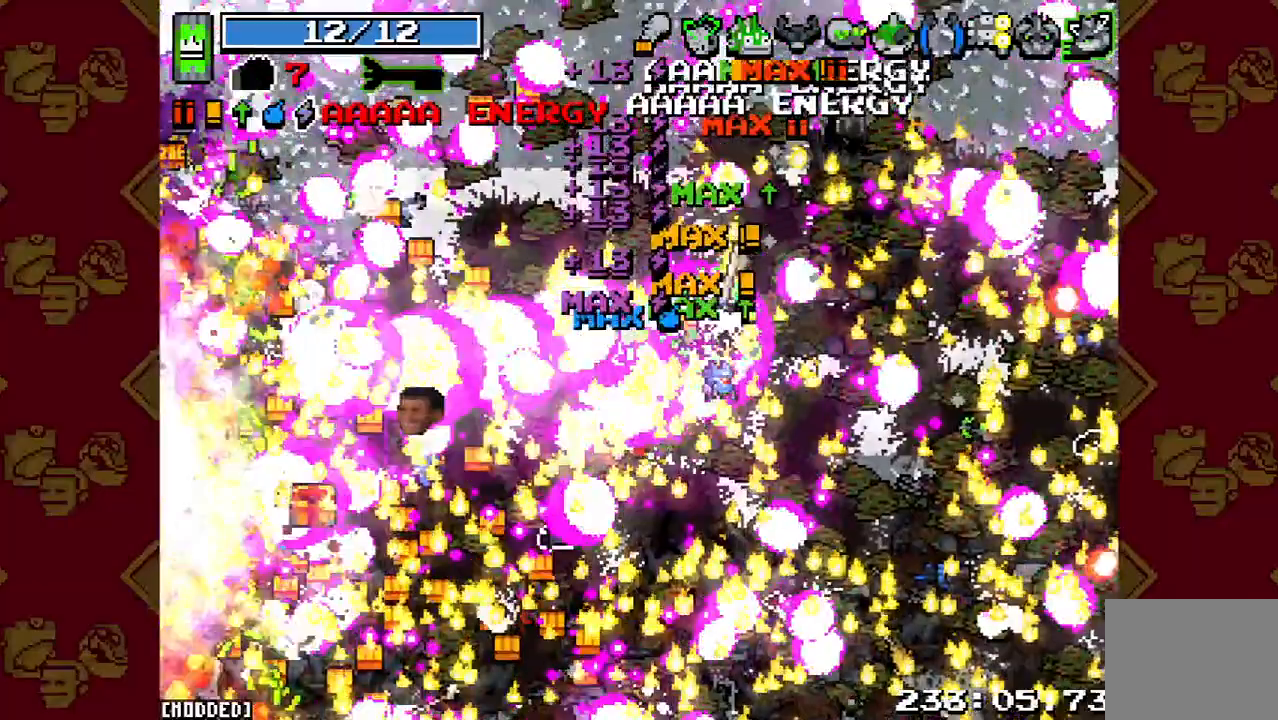
{"buttons": [], "left_stick": "up-left", "right_stick": "up-right", "events": [[133, "right_stick", "right"], [367, "right_stick", "up-right"]]}
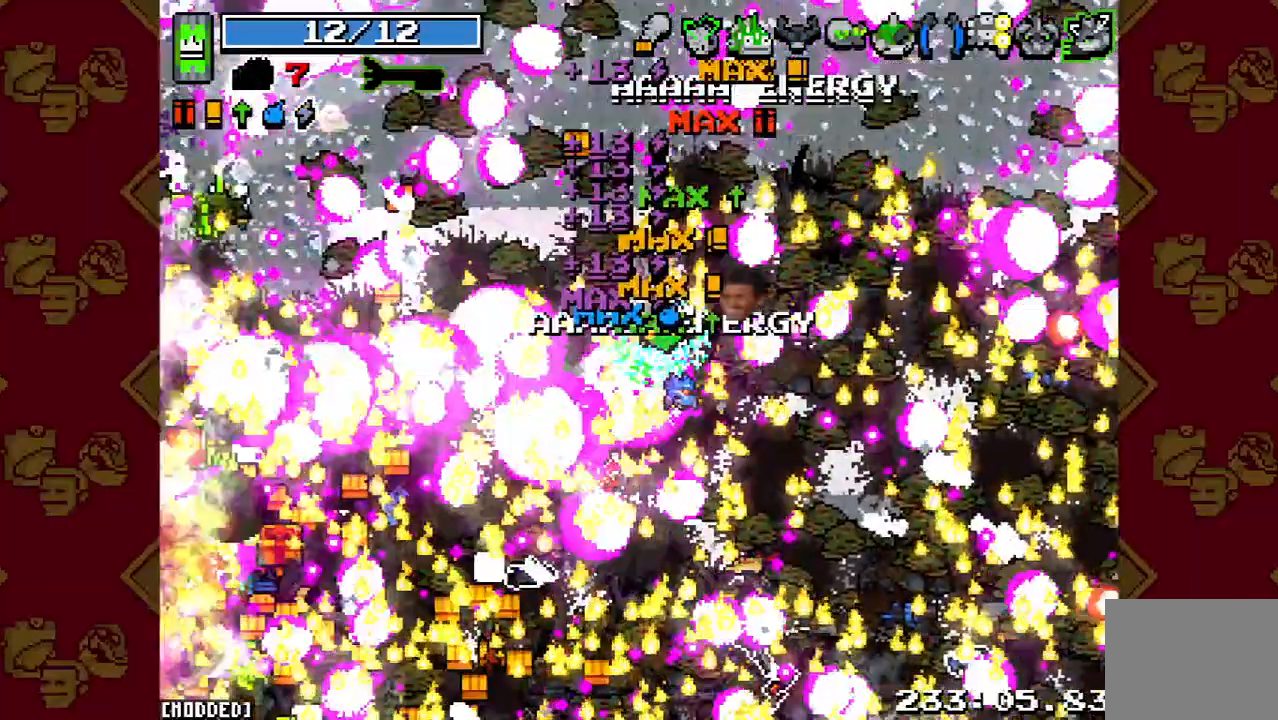
{"buttons": ["R2"], "left_stick": "up-left", "right_stick": "up-right", "events": [[100, "R2", "down"], [333, "R2", "up"], [467, "R2", "down"]]}
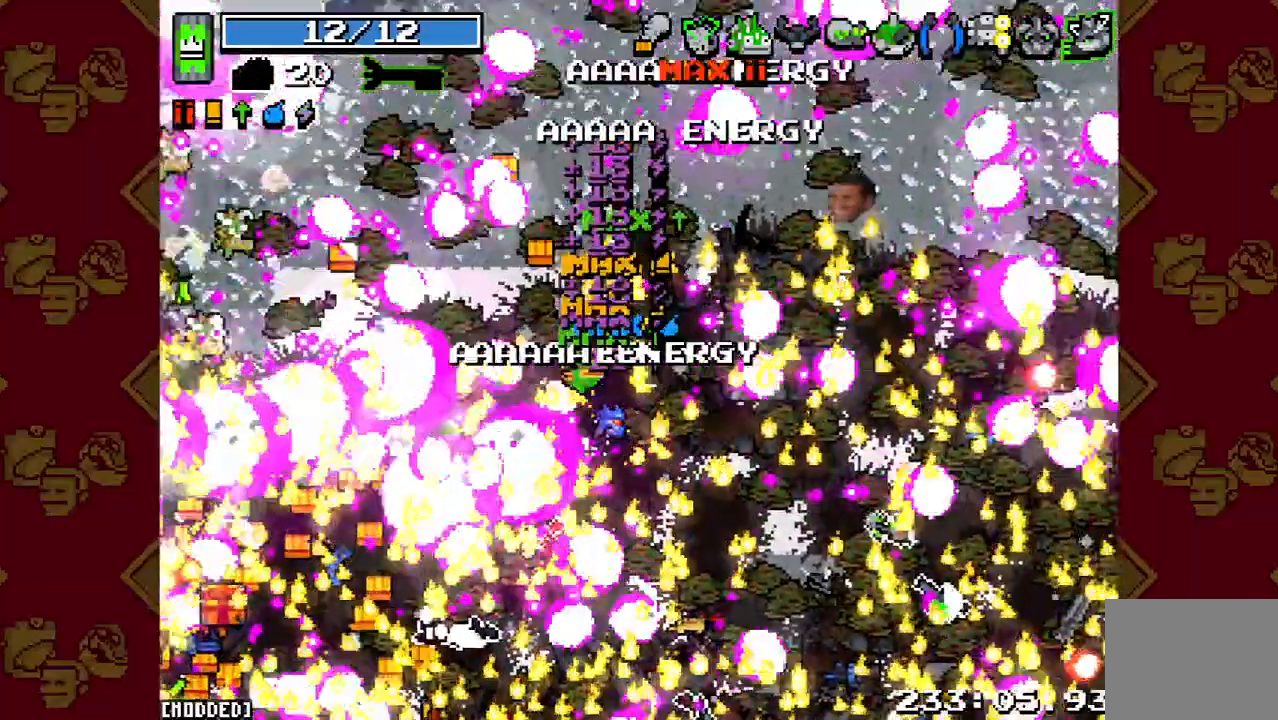
{"buttons": [], "left_stick": "left", "right_stick": "up-right", "events": [[133, "R2", "up"], [267, "R2", "down"], [333, "left_stick", "left"], [433, "R2", "up"]]}
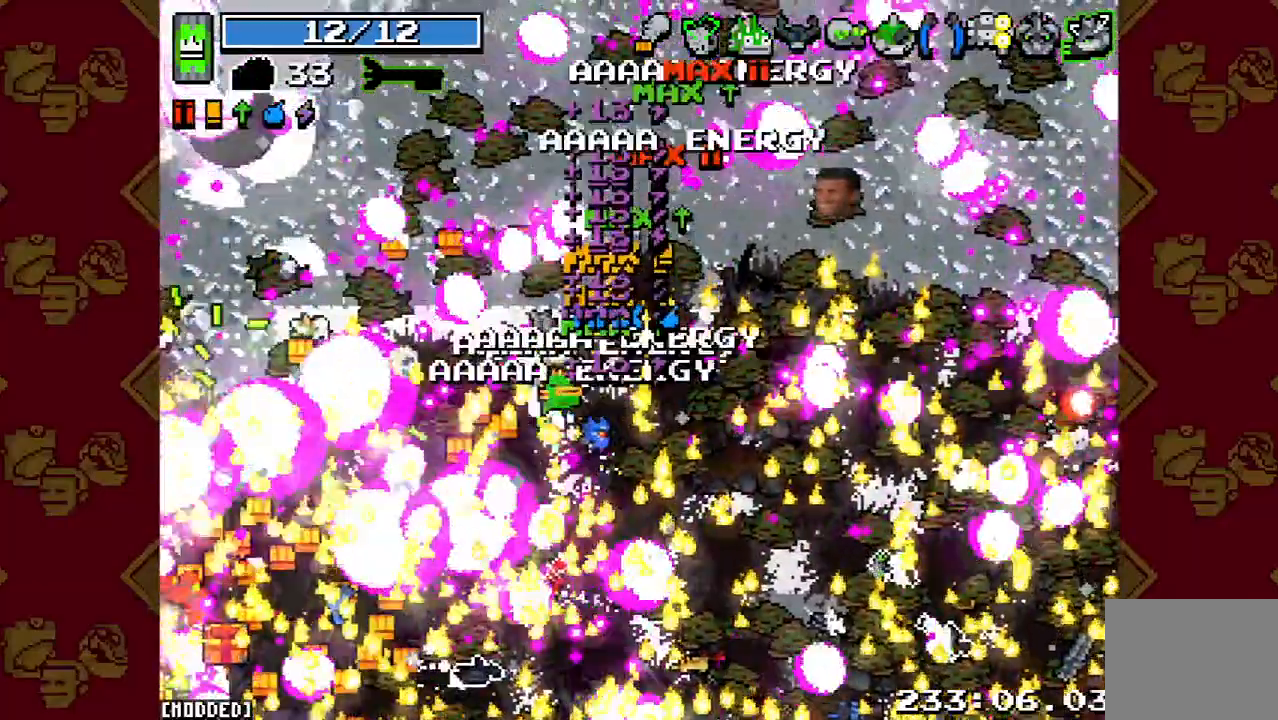
{"buttons": [], "left_stick": "left", "right_stick": "up-right", "events": [[67, "R2", "down"], [200, "R2", "up"], [333, "R2", "down"], [467, "R2", "up"]]}
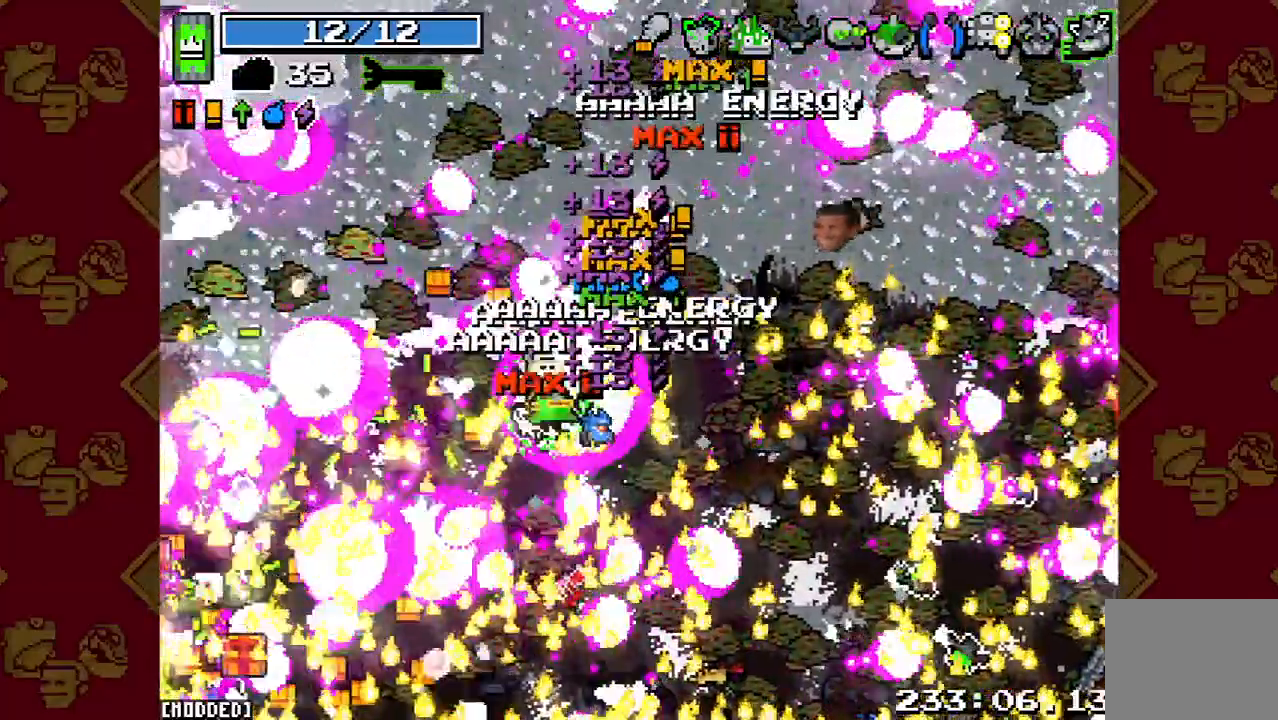
{"buttons": [], "left_stick": "left", "right_stick": "up-right", "events": [[33, "left_stick", "center"], [100, "R2", "down"], [167, "left_stick", "left"], [233, "R2", "up"], [367, "R2", "down"], [500, "R2", "up"]]}
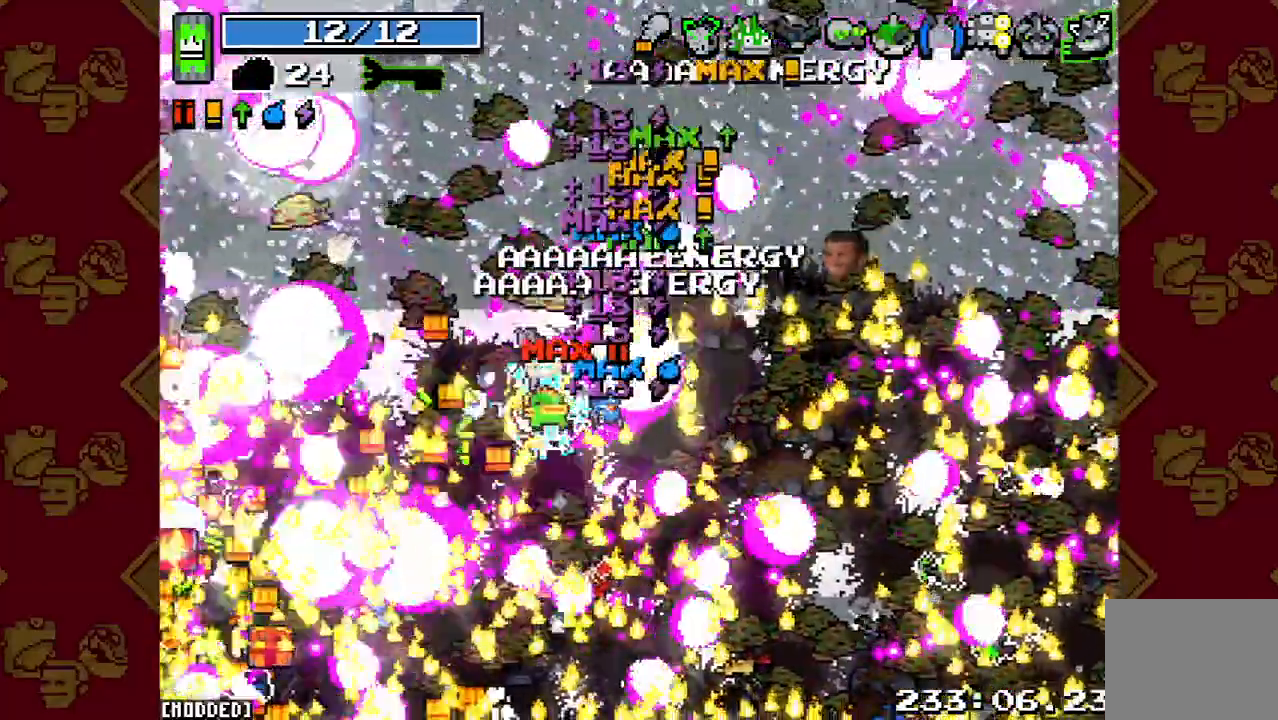
{"buttons": [], "left_stick": "left", "right_stick": "down-left", "events": [[100, "R2", "down"], [233, "R2", "up"], [300, "right_stick", "down-right"], [367, "right_stick", "down-left"]]}
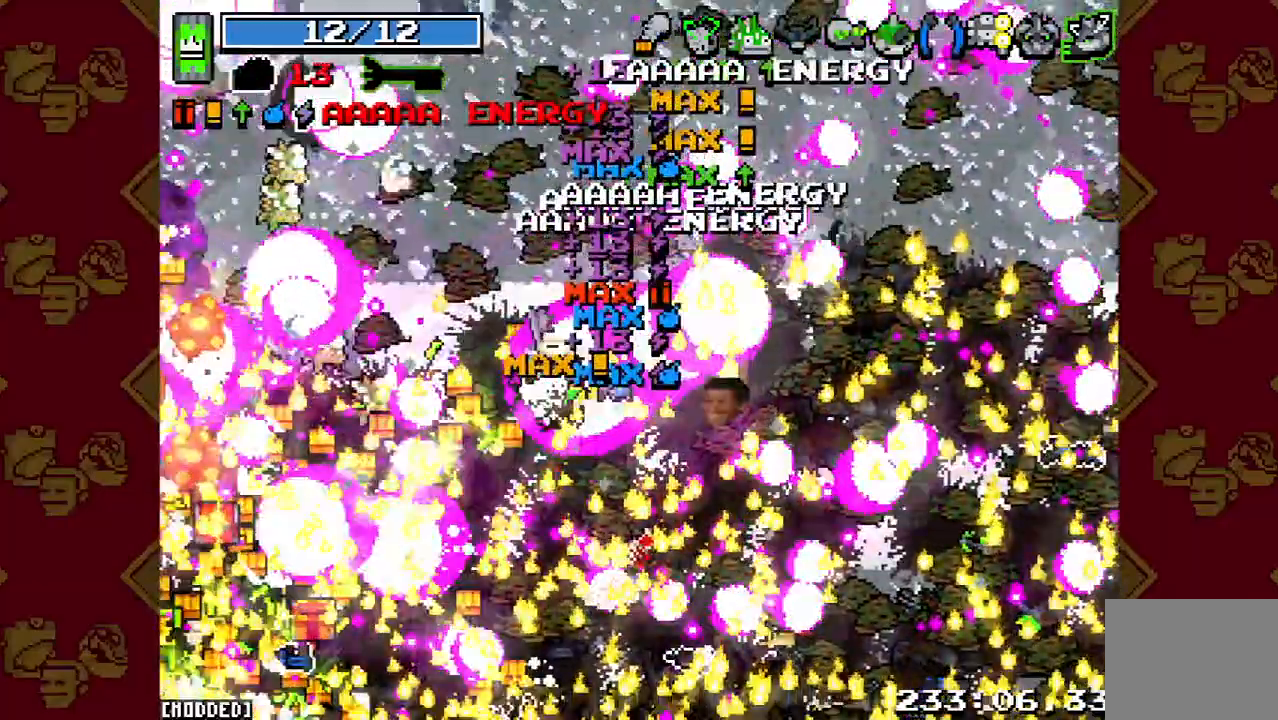
{"buttons": [], "left_stick": "left", "right_stick": "down-left", "events": [[233, "R2", "down"], [400, "R2", "up"]]}
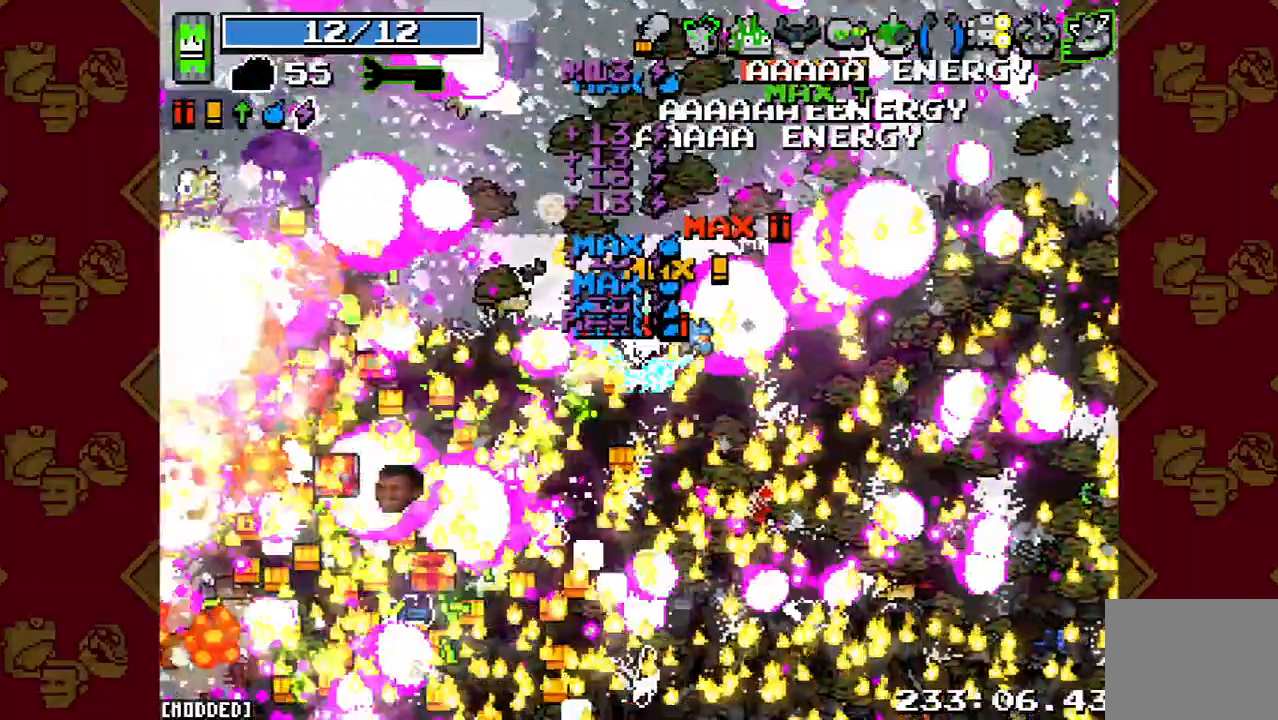
{"buttons": ["R2"], "left_stick": "left", "right_stick": "down-left", "events": [[67, "R2", "down"], [233, "R2", "up"], [400, "R2", "down"]]}
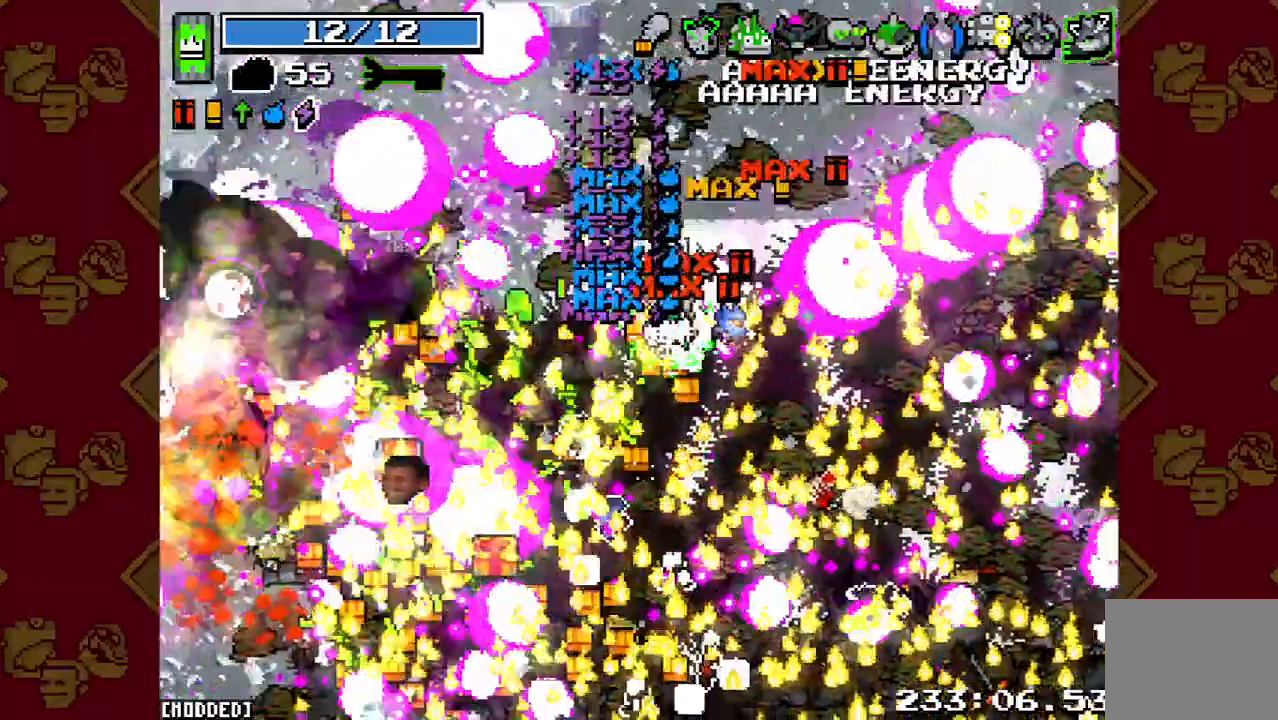
{"buttons": [], "left_stick": "down-left", "right_stick": "down-left", "events": [[67, "R2", "up"], [200, "R2", "down"], [367, "R2", "up"], [500, "left_stick", "down-left"]]}
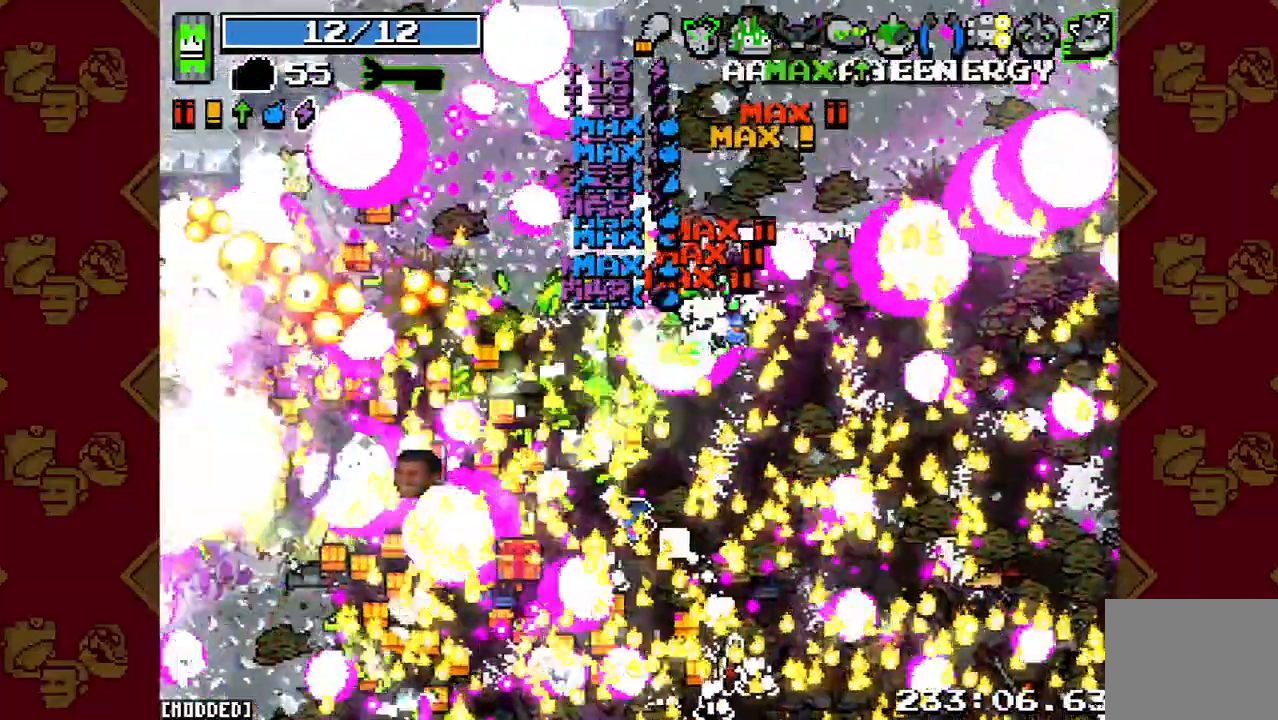
{"buttons": [], "left_stick": "down-left", "right_stick": "down-left", "events": [[33, "R2", "down"], [233, "R2", "up"]]}
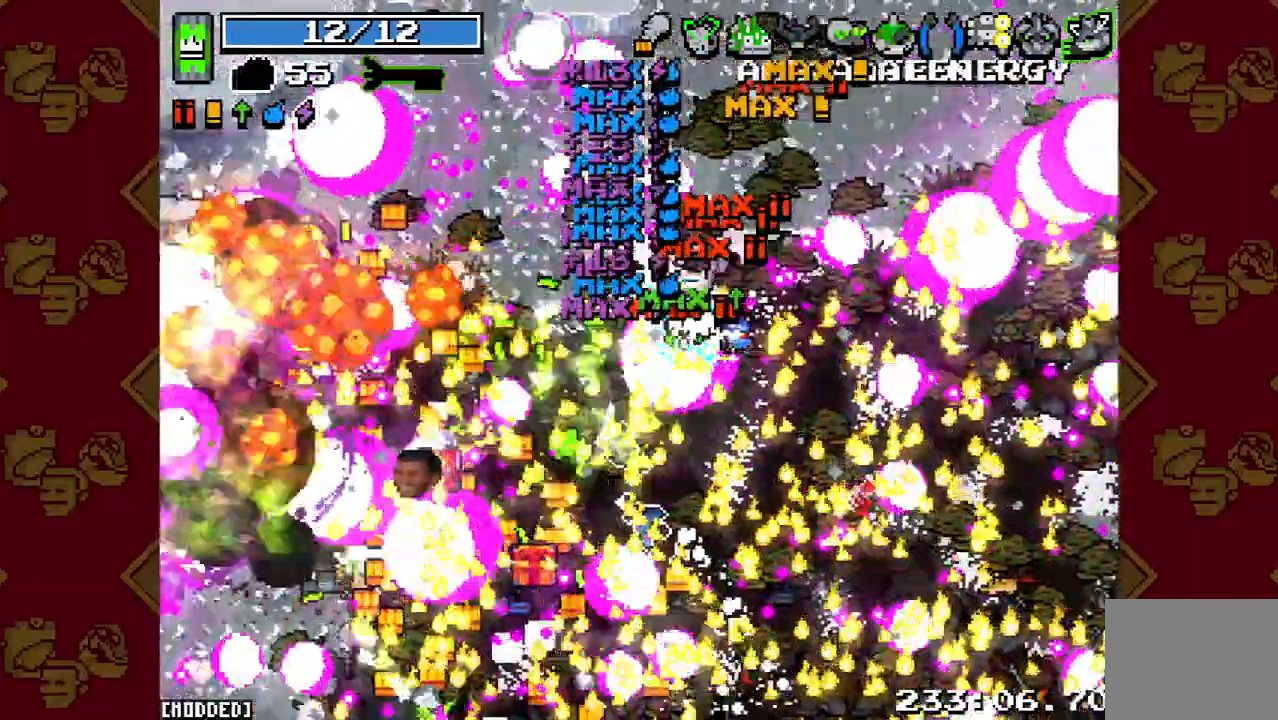
{"buttons": ["R2"], "left_stick": "down-left", "right_stick": "left", "events": [[233, "right_stick", "left"], [467, "R2", "down"]]}
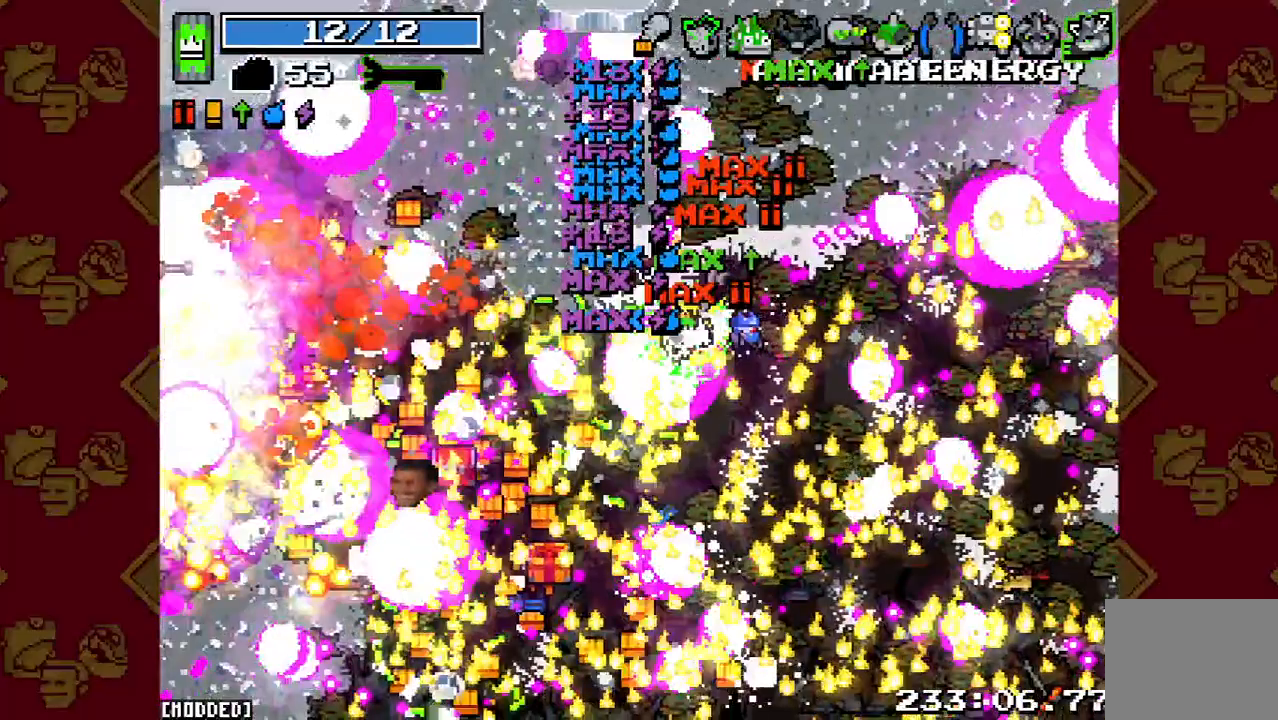
{"buttons": [], "left_stick": "down-left", "right_stick": "left", "events": [[100, "R2", "up"], [267, "R2", "down"], [433, "R2", "up"]]}
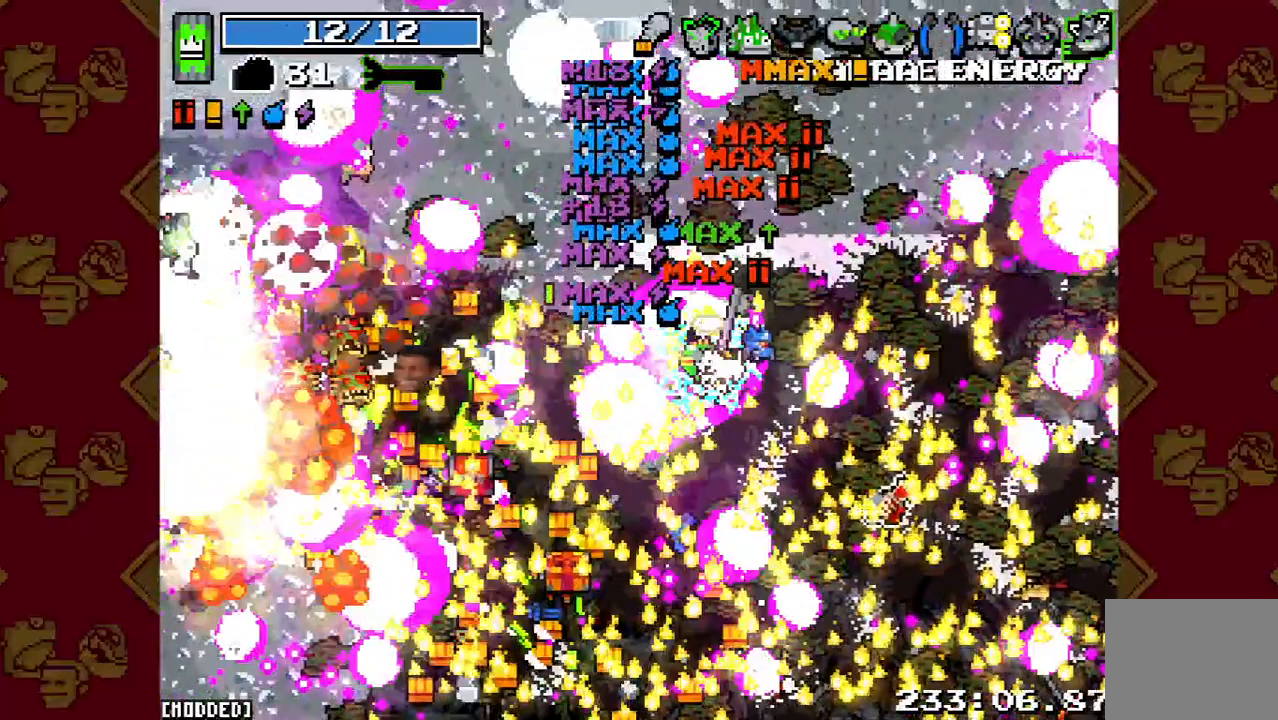
{"buttons": [], "left_stick": "down-left", "right_stick": "left", "events": [[167, "R2", "down"], [367, "R2", "up"]]}
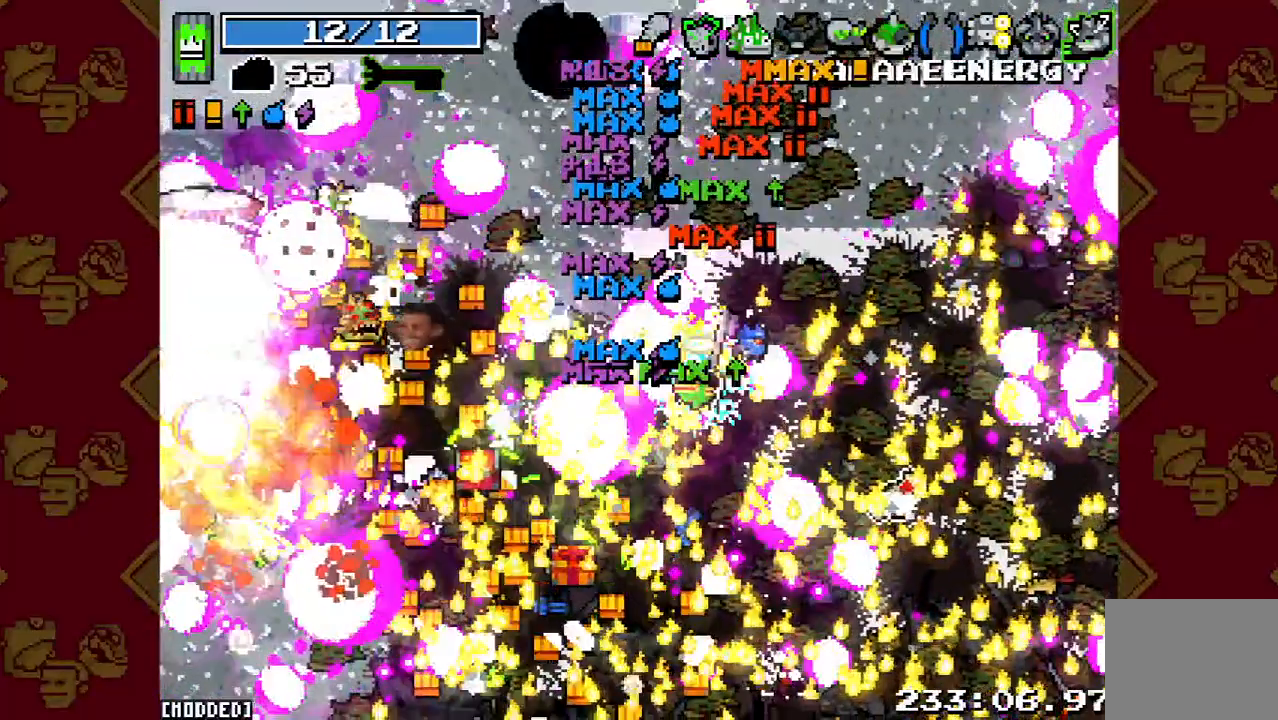
{"buttons": ["R2"], "left_stick": "down-left", "right_stick": "left", "events": [[67, "R2", "down"], [233, "R2", "up"], [400, "R2", "down"]]}
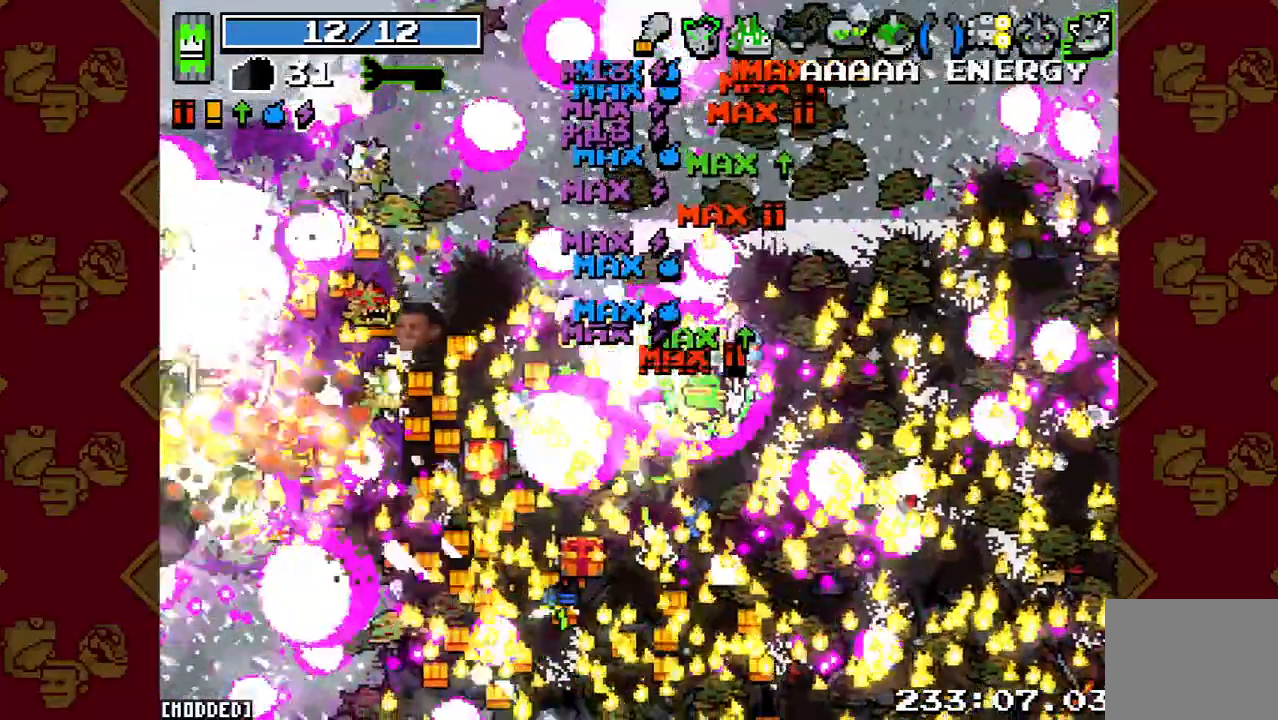
{"buttons": [], "left_stick": "down-left", "right_stick": "left", "events": [[33, "R2", "up"], [200, "R2", "down"], [367, "R2", "up"]]}
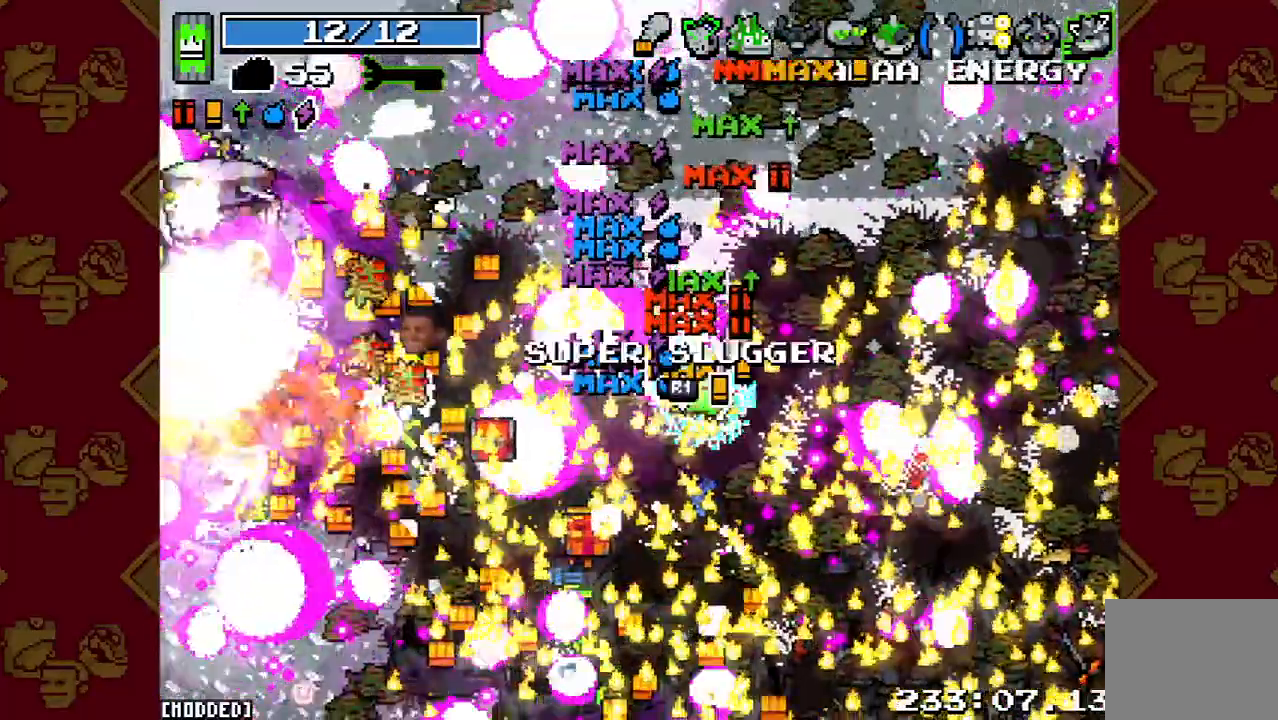
{"buttons": ["R2"], "left_stick": "down-left", "right_stick": "left", "events": [[33, "R2", "down"], [233, "R2", "up"], [433, "R2", "down"]]}
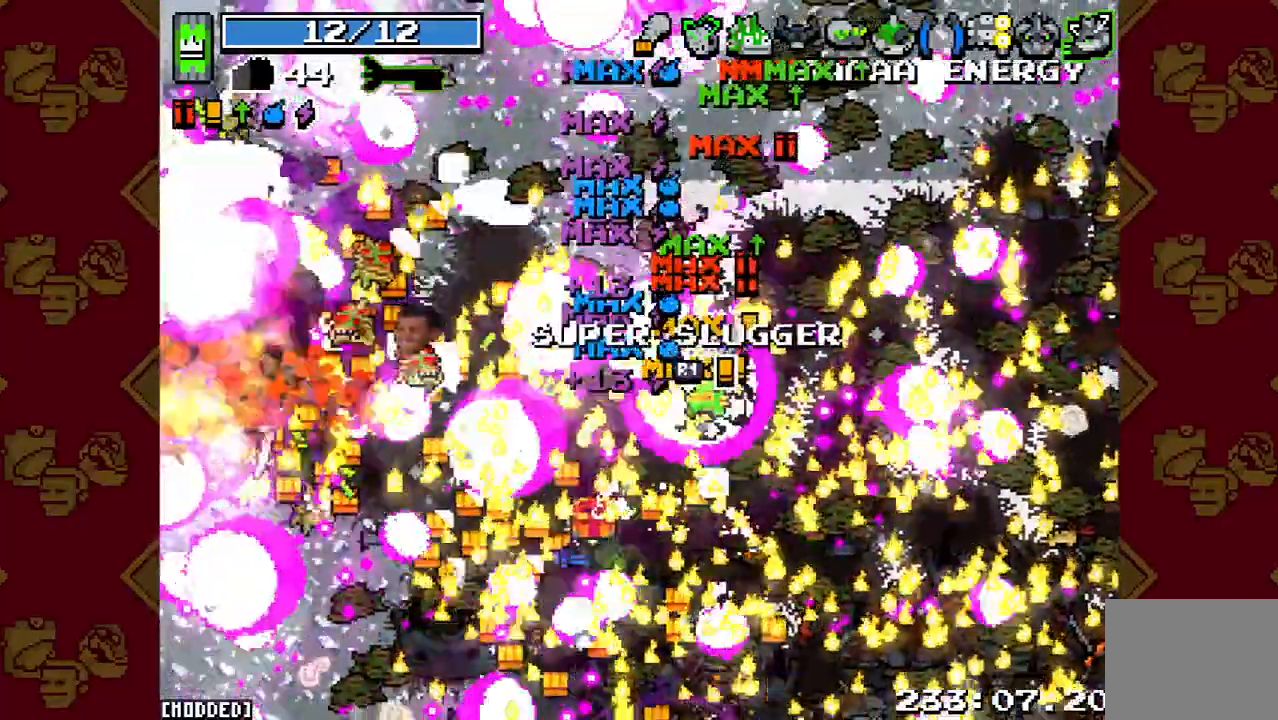
{"buttons": ["R2"], "left_stick": "down-left", "right_stick": "left", "events": [[133, "R2", "up"], [433, "R2", "down"]]}
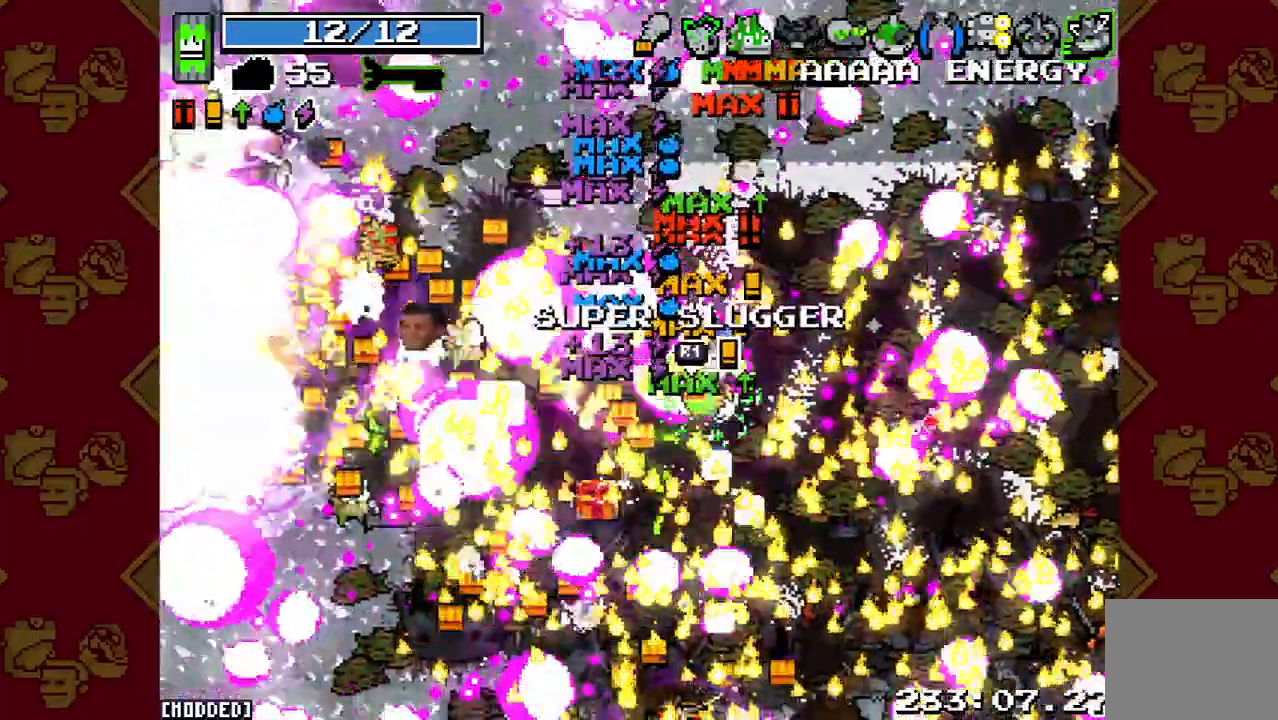
{"buttons": ["R2"], "left_stick": "down-left", "right_stick": "left", "events": [[167, "R2", "up"], [333, "R2", "down"]]}
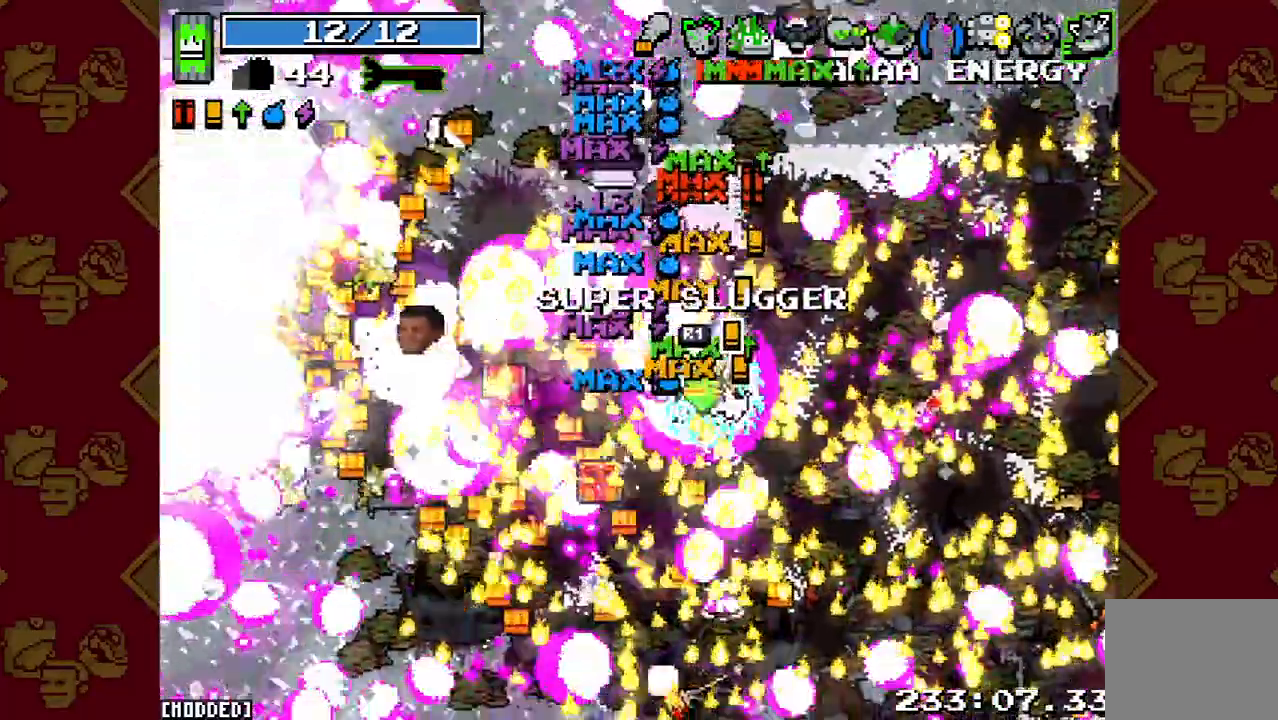
{"buttons": [], "left_stick": "down-left", "right_stick": "left", "events": [[67, "R2", "up"], [267, "R2", "down"], [467, "R2", "up"]]}
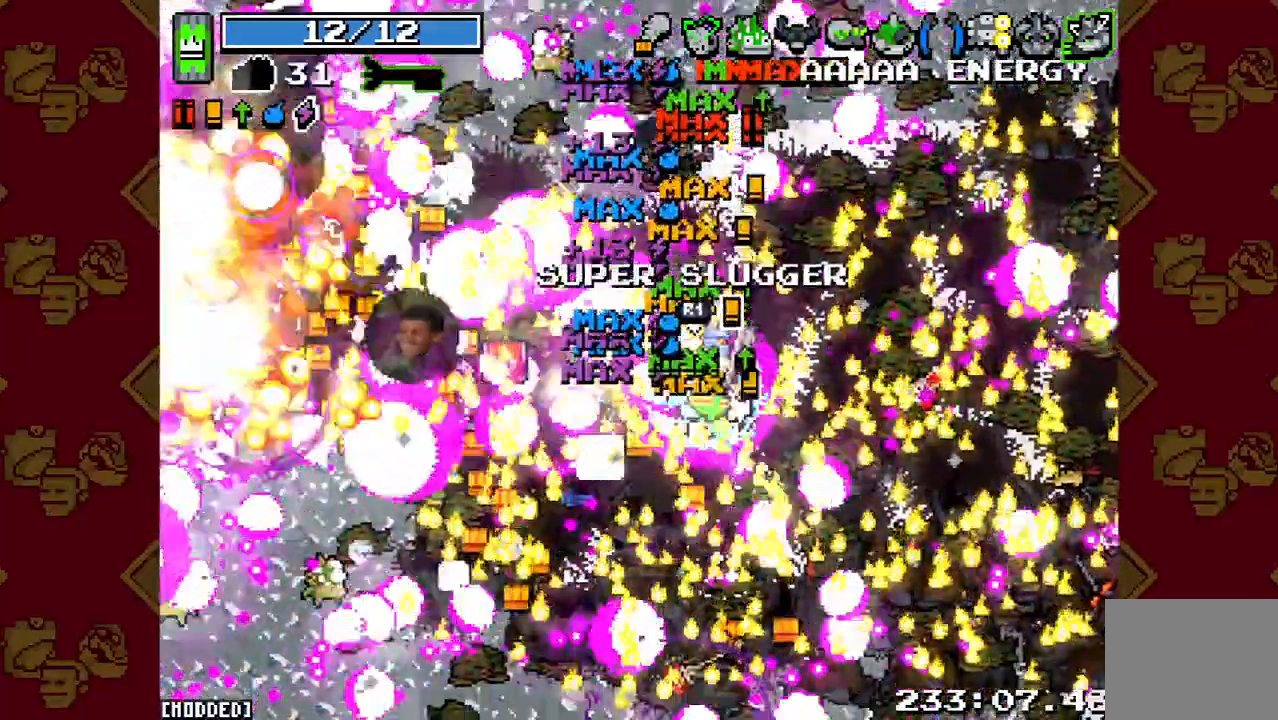
{"buttons": [], "left_stick": "left", "right_stick": "left", "events": [[267, "left_stick", "left"]]}
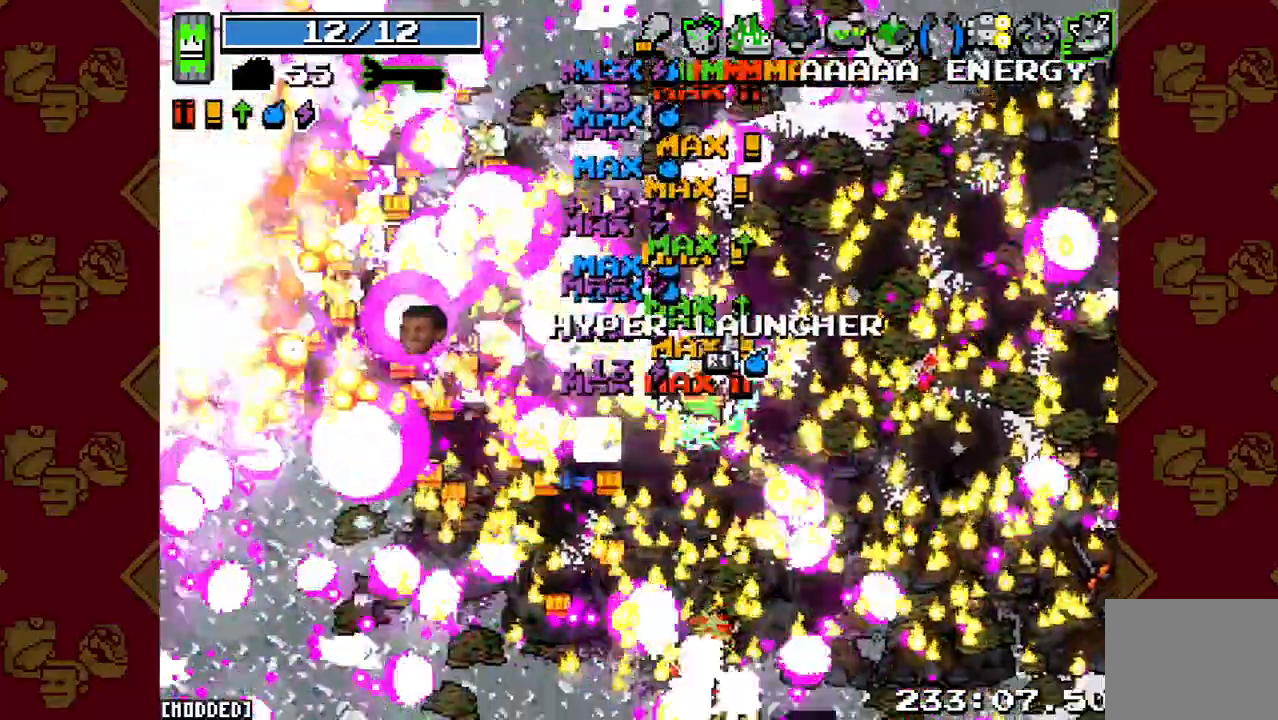
{"buttons": [], "left_stick": "left", "right_stick": "left", "events": []}
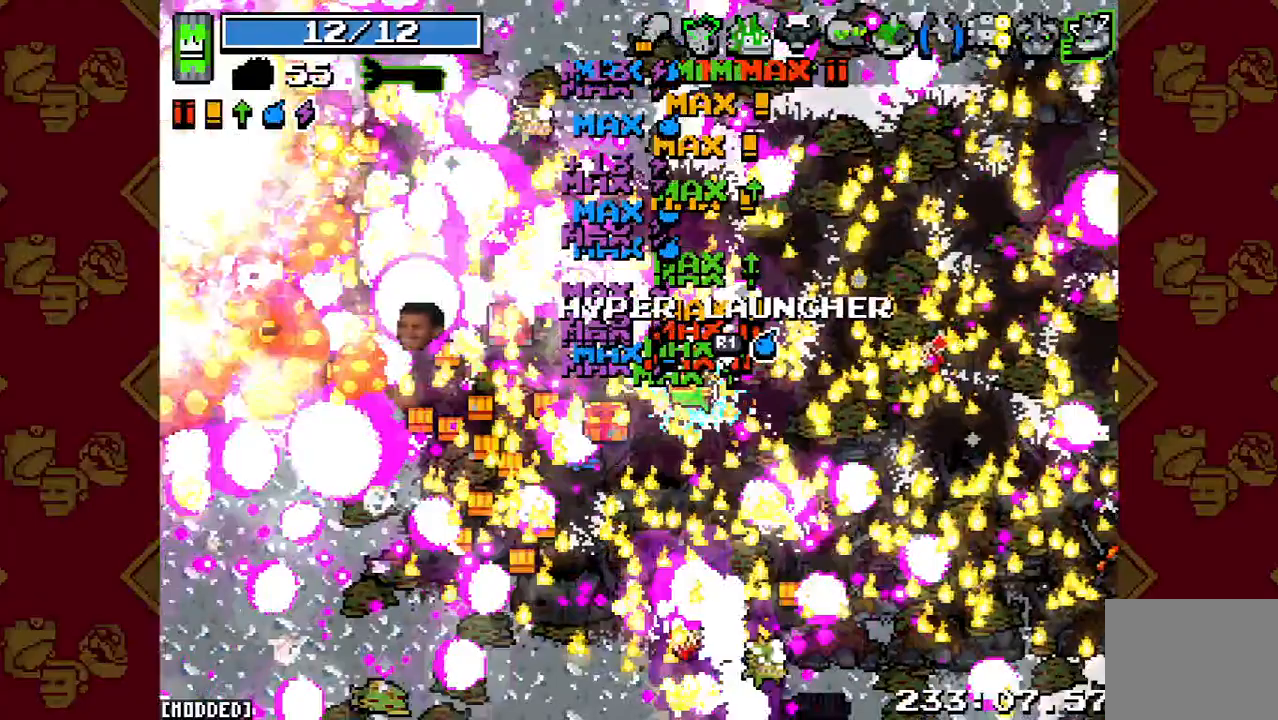
{"buttons": ["L2"], "left_stick": "left", "right_stick": "left", "events": [[433, "L2", "down"]]}
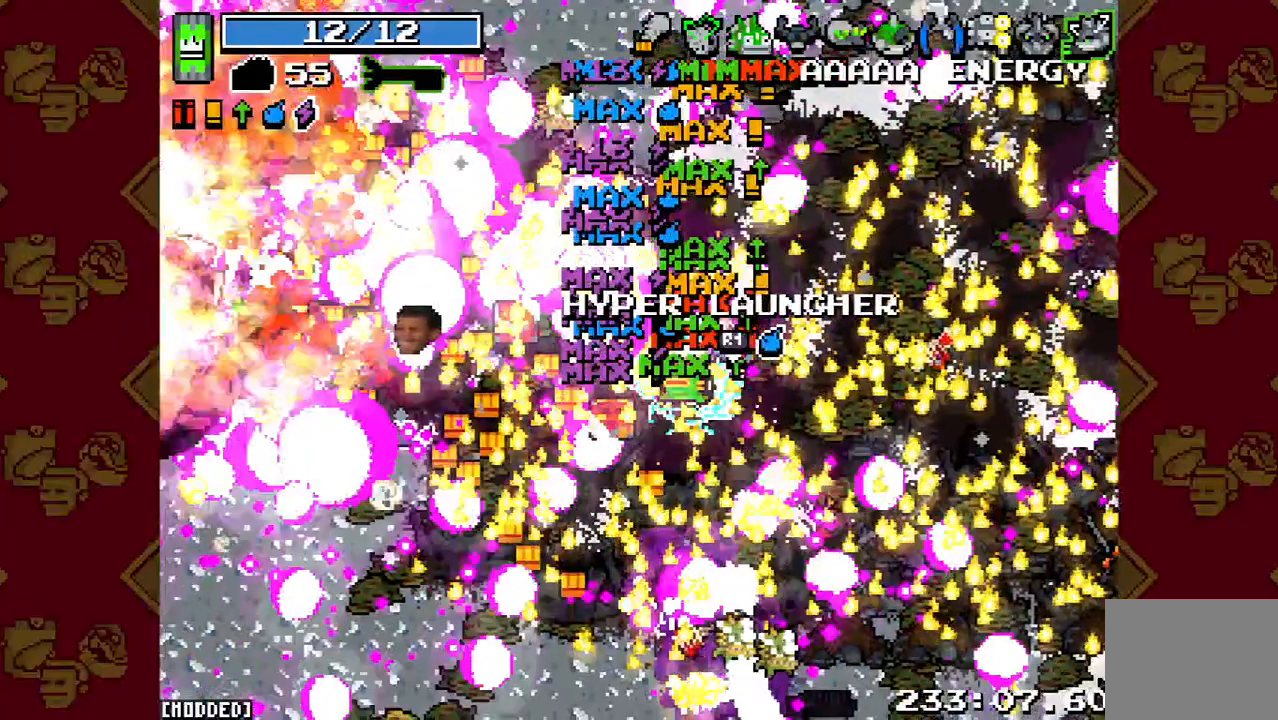
{"buttons": [], "left_stick": "left", "right_stick": "left", "events": [[267, "L2", "up"]]}
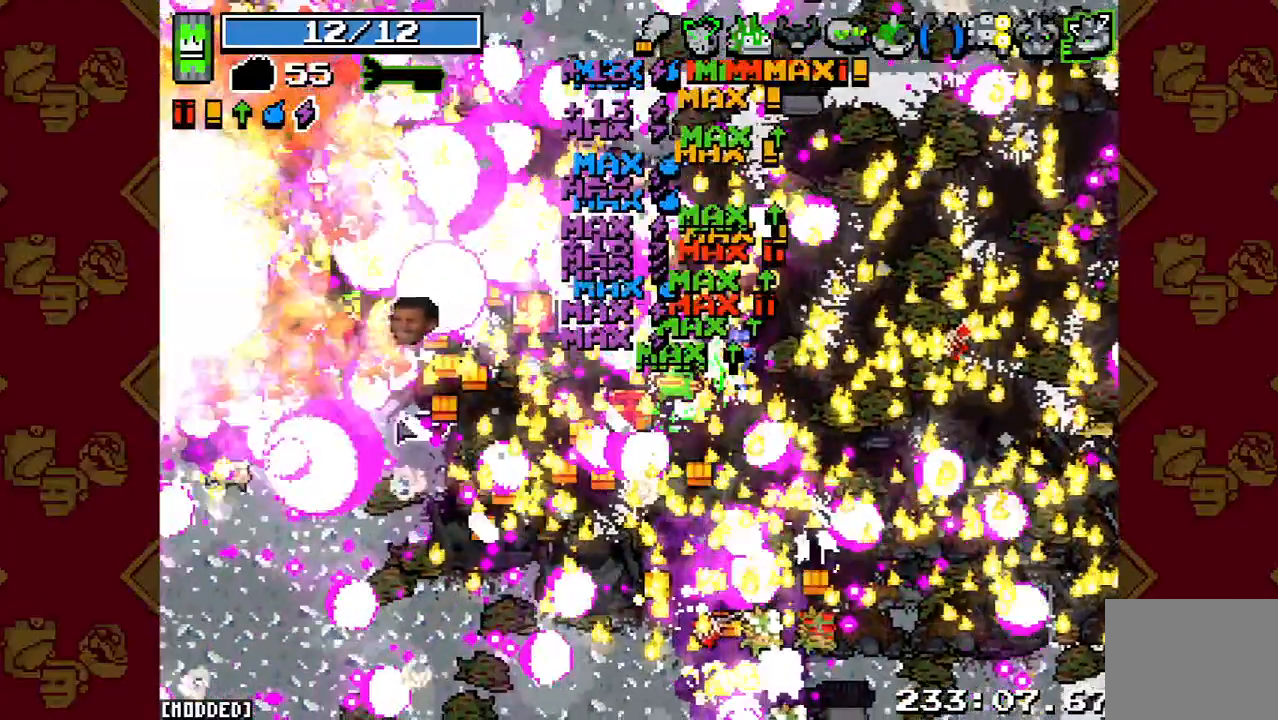
{"buttons": [], "left_stick": "left", "right_stick": "left", "events": []}
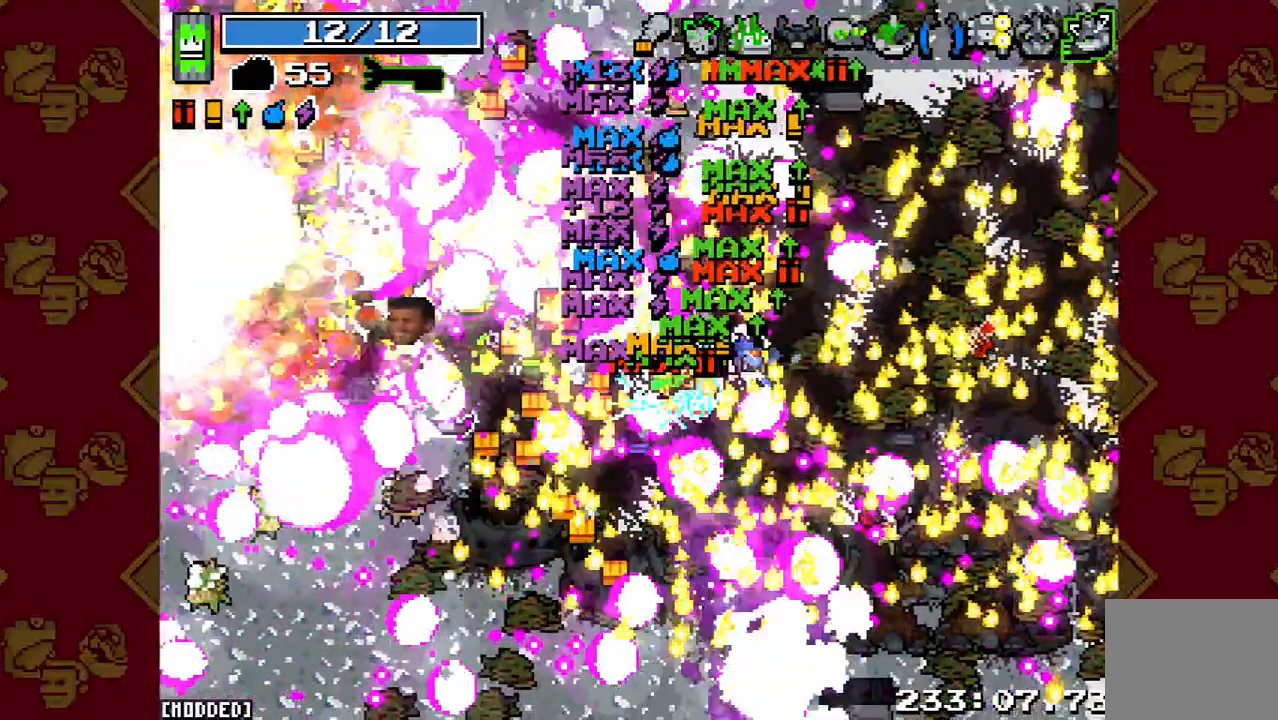
{"buttons": [], "left_stick": "down-left", "right_stick": "left", "events": [[467, "left_stick", "down-left"]]}
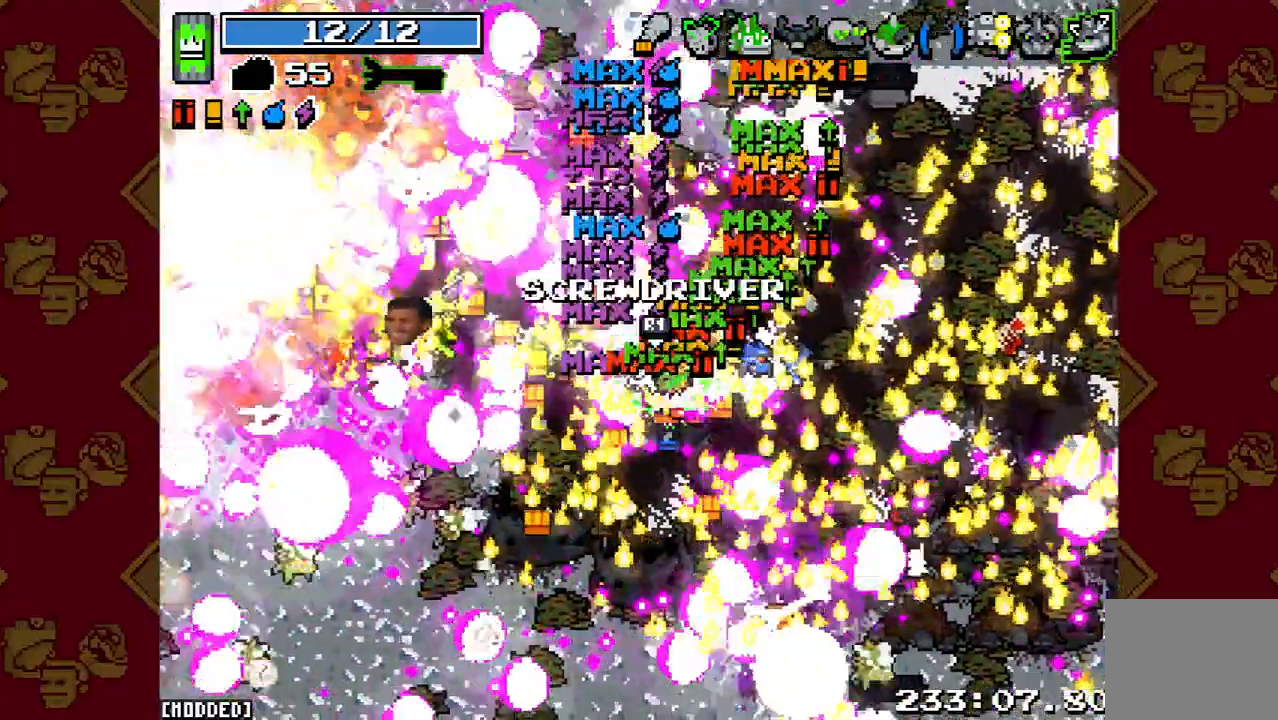
{"buttons": [], "left_stick": "down-left", "right_stick": "down", "events": [[167, "right_stick", "down"]]}
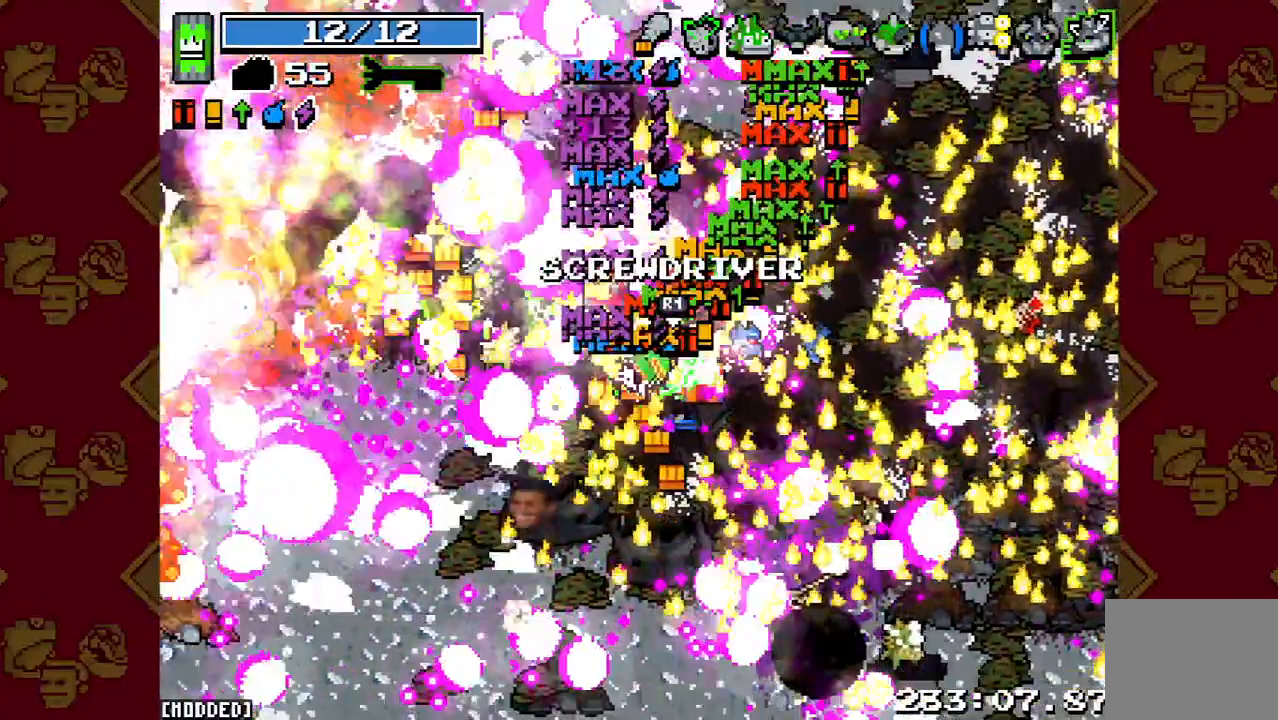
{"buttons": ["R2"], "left_stick": "down-left", "right_stick": "down", "events": [[33, "R2", "down"], [300, "R2", "up"], [467, "R2", "down"]]}
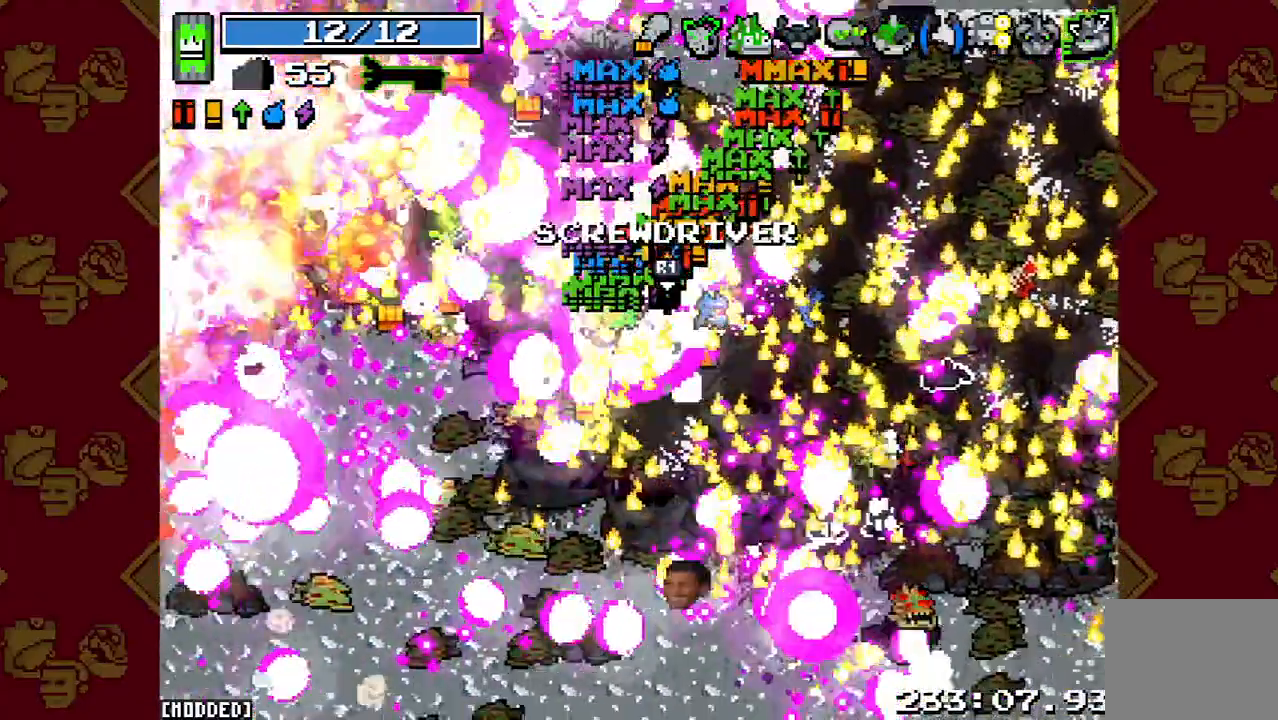
{"buttons": [], "left_stick": "down-left", "right_stick": "left", "events": [[100, "R2", "up"], [267, "right_stick", "down-left"], [433, "right_stick", "left"]]}
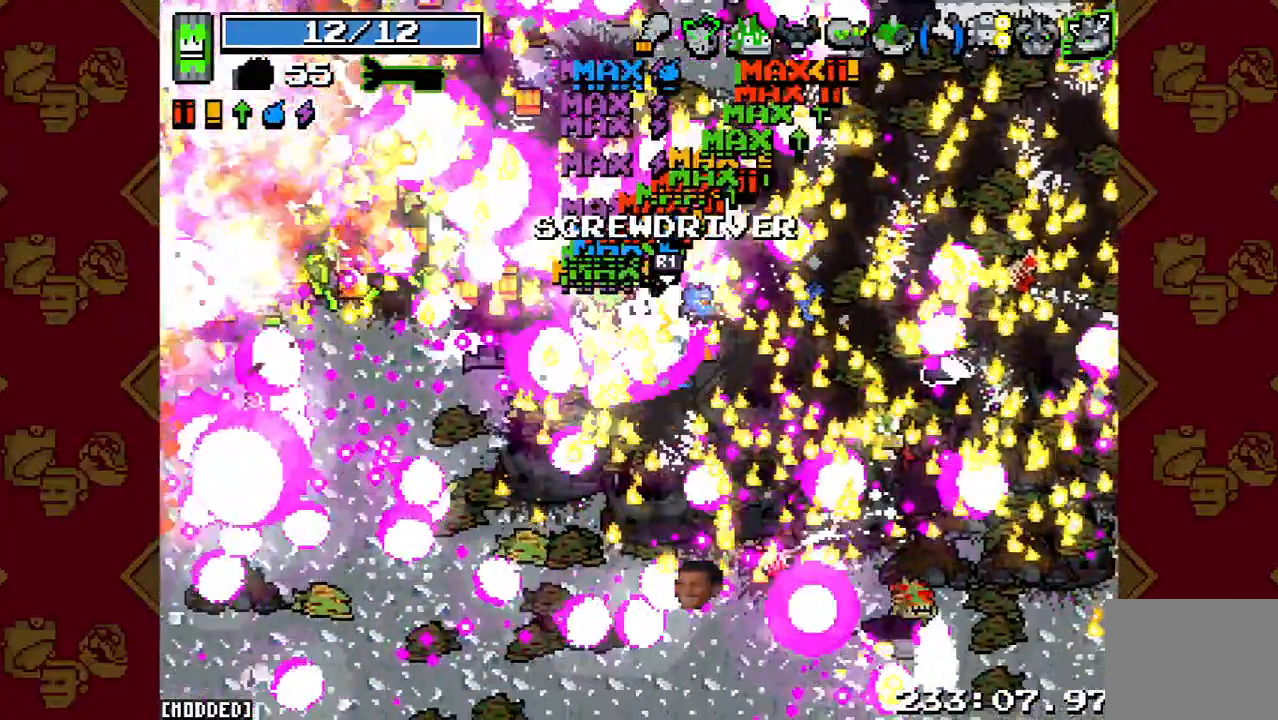
{"buttons": ["R2"], "left_stick": "left", "right_stick": "left", "events": [[133, "left_stick", "left"], [367, "R2", "down"]]}